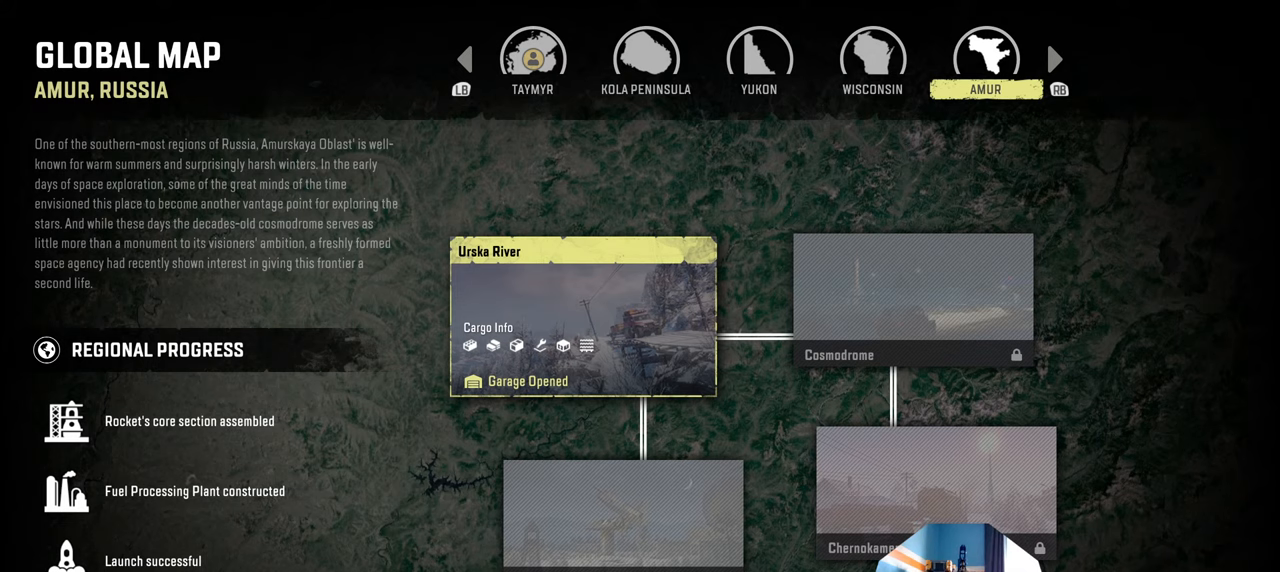
Gameplay with a controller (Xbox layout); each line is a JSON object with the inputs held at the frame after it. "events" lists button and stick changes between this image and that frame as [ms after this image, input, new state], when the widget could be followed in between.
{"buttons": ["L1"], "left_stick": "center", "right_stick": "center", "events": [[367, "L1", "down"]]}
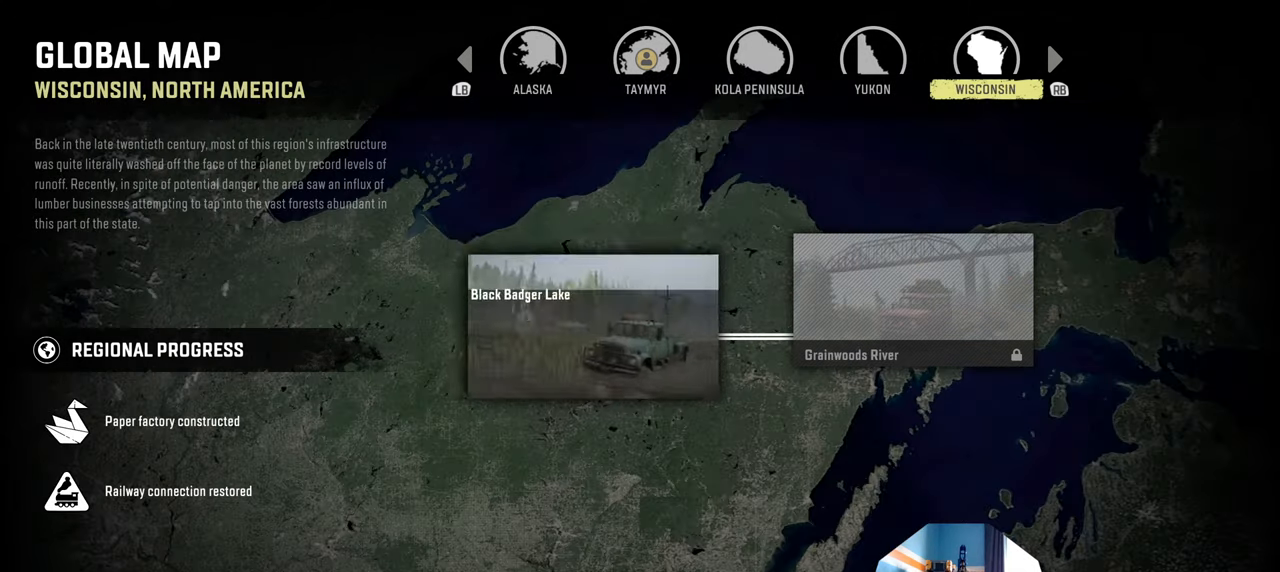
{"buttons": [], "left_stick": "center", "right_stick": "center", "events": [[67, "L1", "up"], [334, "L1", "down"], [467, "L1", "up"]]}
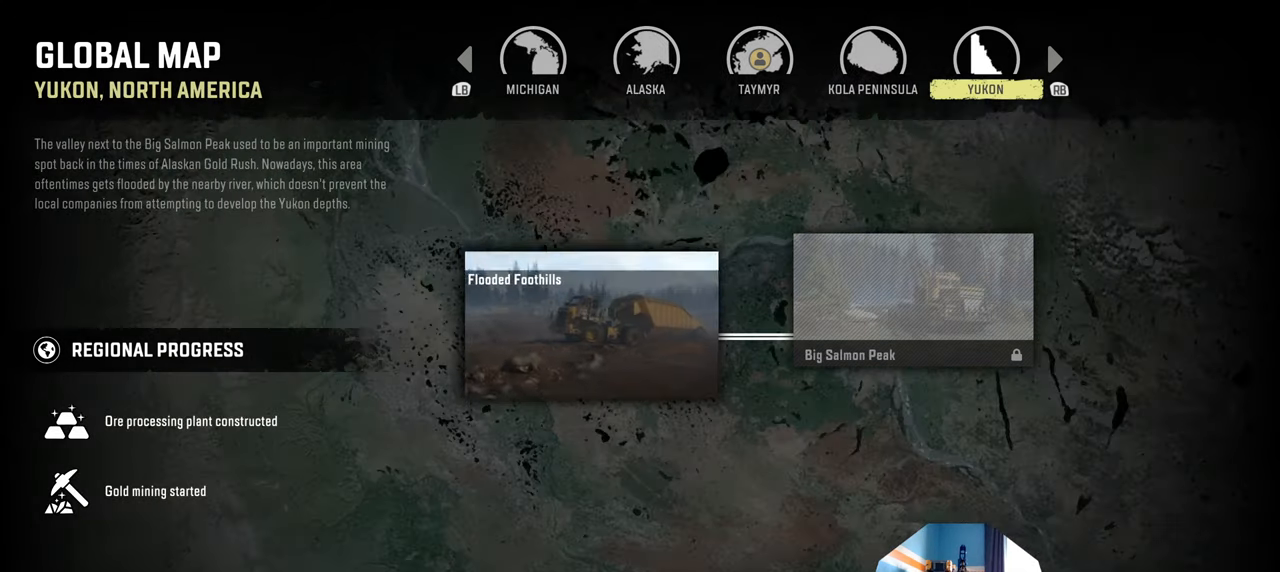
{"buttons": [], "left_stick": "center", "right_stick": "center", "events": [[167, "L1", "down"], [267, "L1", "up"]]}
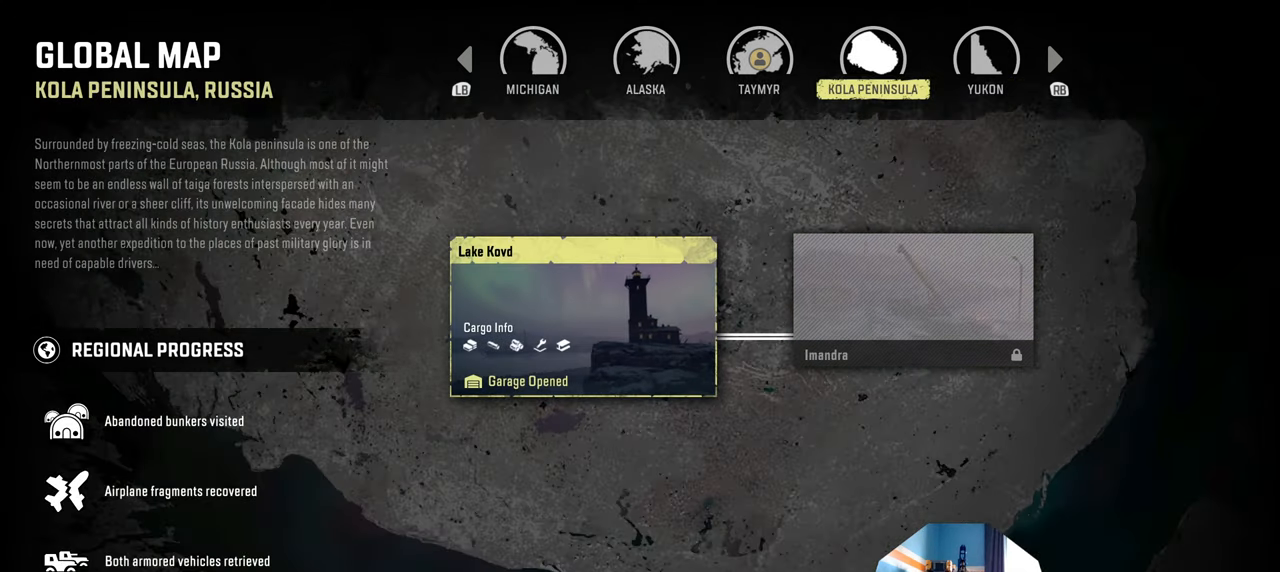
{"buttons": [], "left_stick": "center", "right_stick": "center", "events": []}
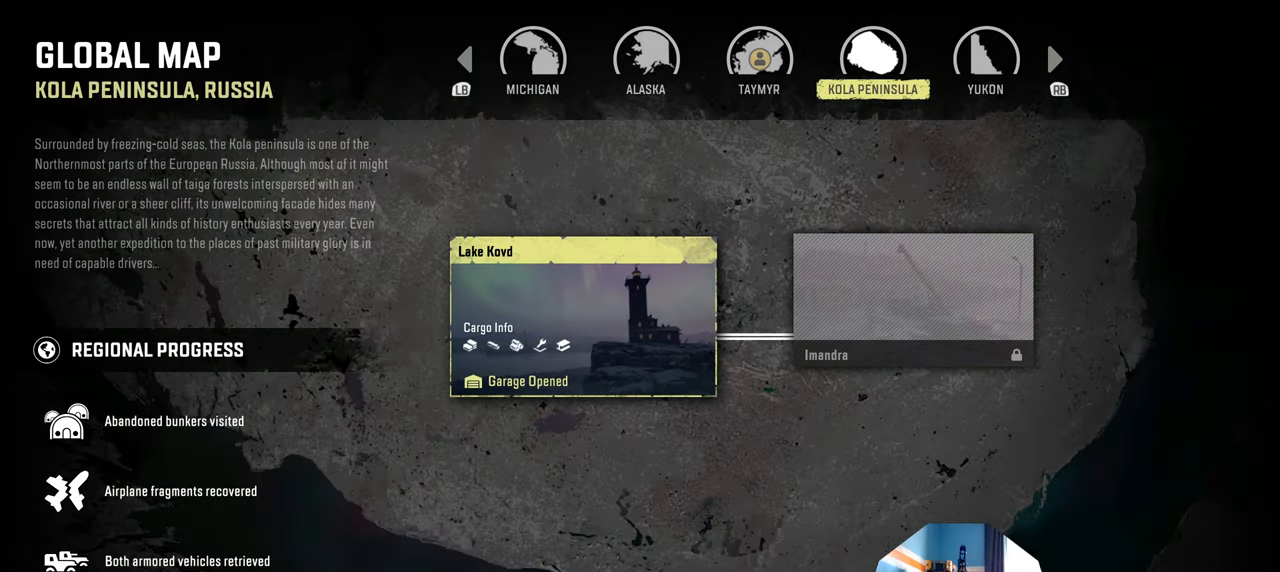
{"buttons": ["R1"], "left_stick": "center", "right_stick": "center", "events": [[267, "R1", "down"], [367, "R1", "up"], [434, "R1", "down"]]}
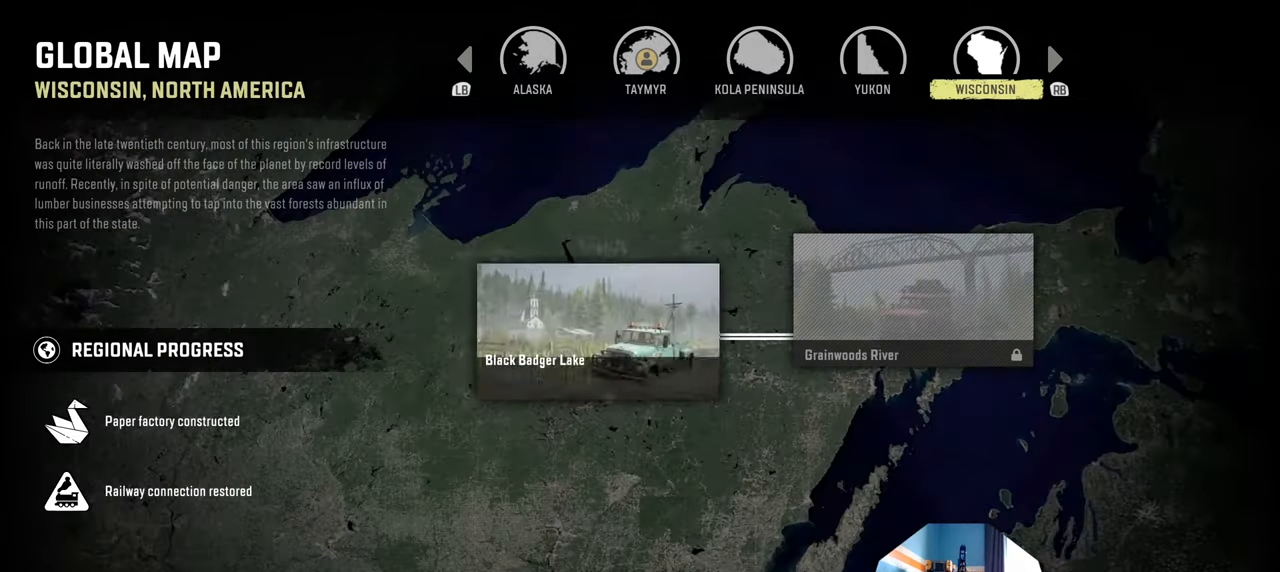
{"buttons": [], "left_stick": "center", "right_stick": "center", "events": [[67, "R1", "up"], [167, "R1", "down"], [267, "R1", "up"]]}
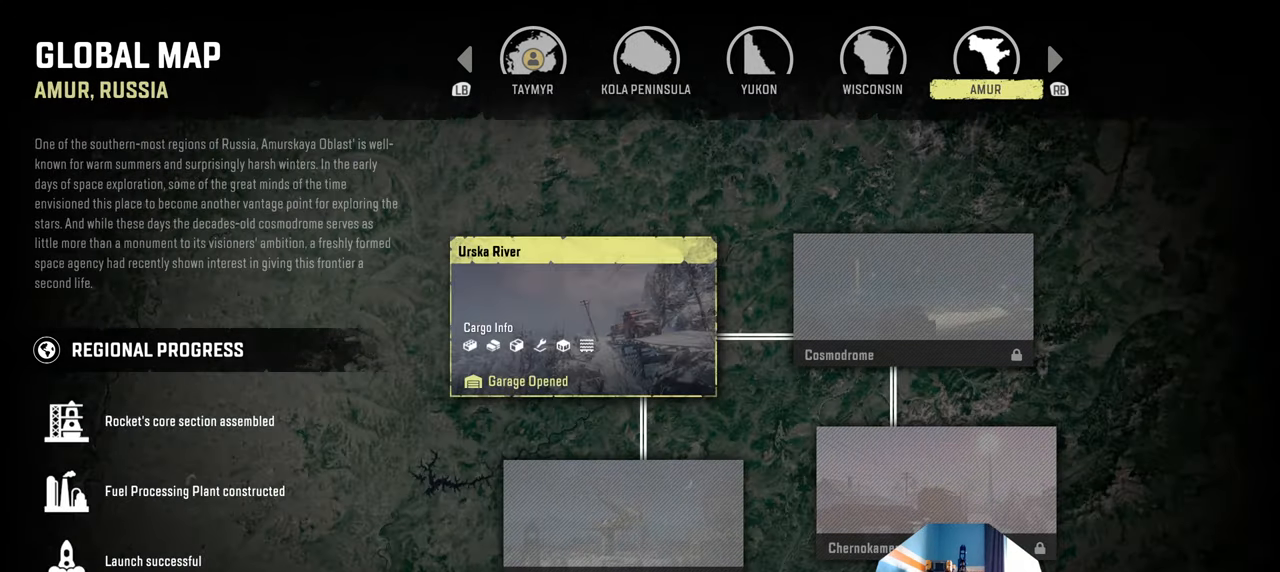
{"buttons": [], "left_stick": "center", "right_stick": "center", "events": []}
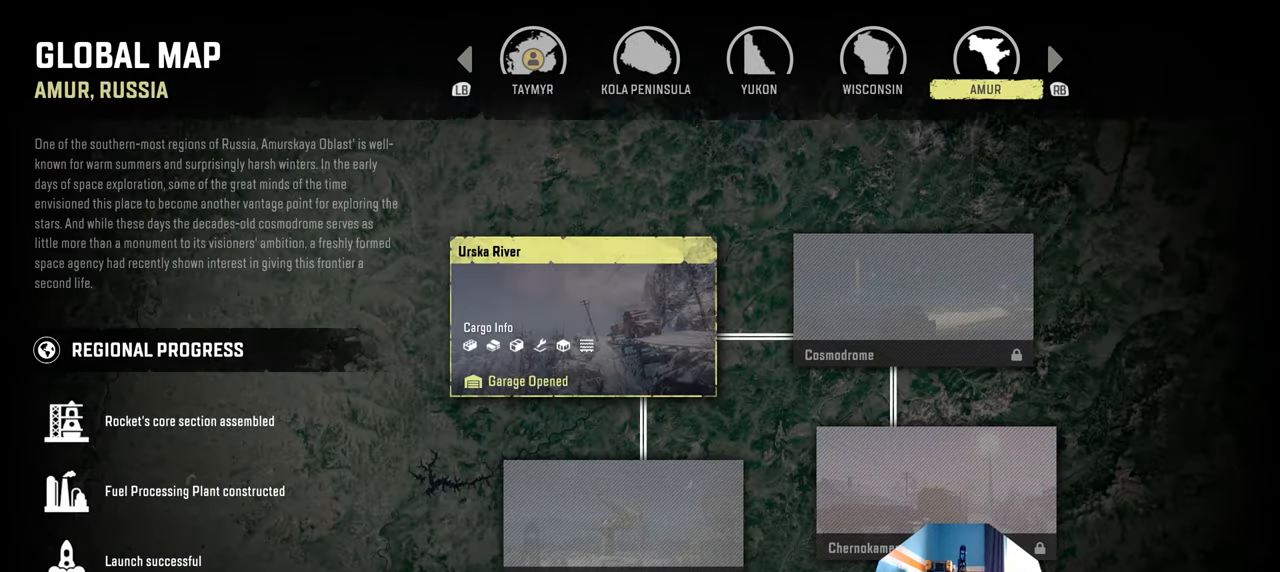
{"buttons": [], "left_stick": "center", "right_stick": "center", "events": [[300, "DPAD_RIGHT", "down"], [500, "DPAD_RIGHT", "up"]]}
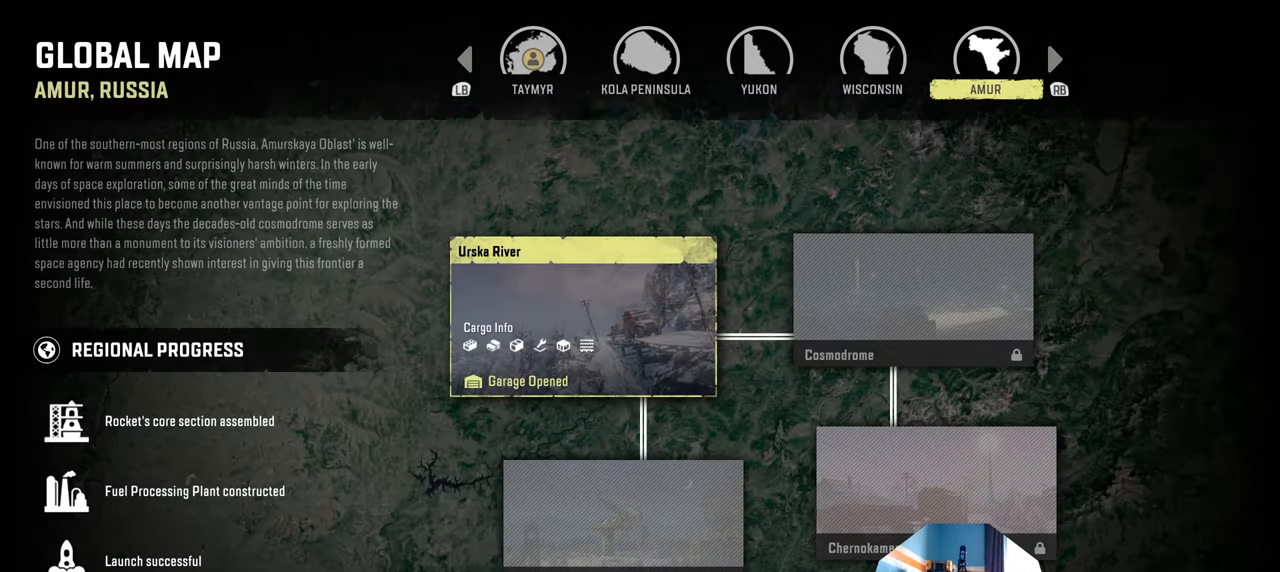
{"buttons": [], "left_stick": "center", "right_stick": "center", "events": []}
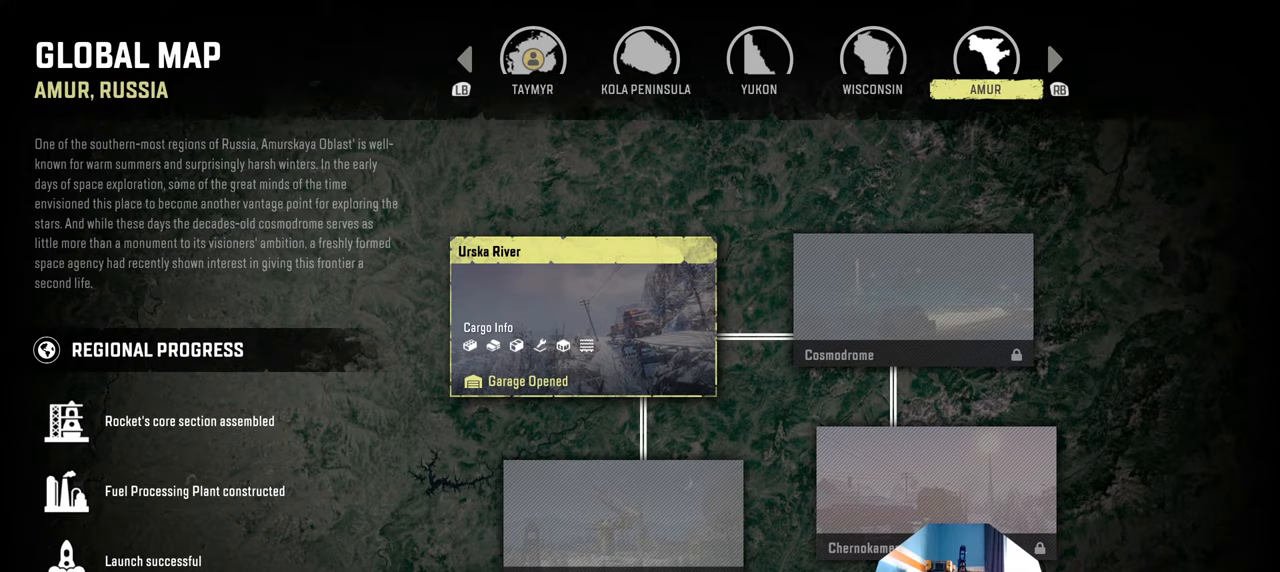
{"buttons": [], "left_stick": "center", "right_stick": "center", "events": [[400, "L1", "down"], [467, "L1", "up"]]}